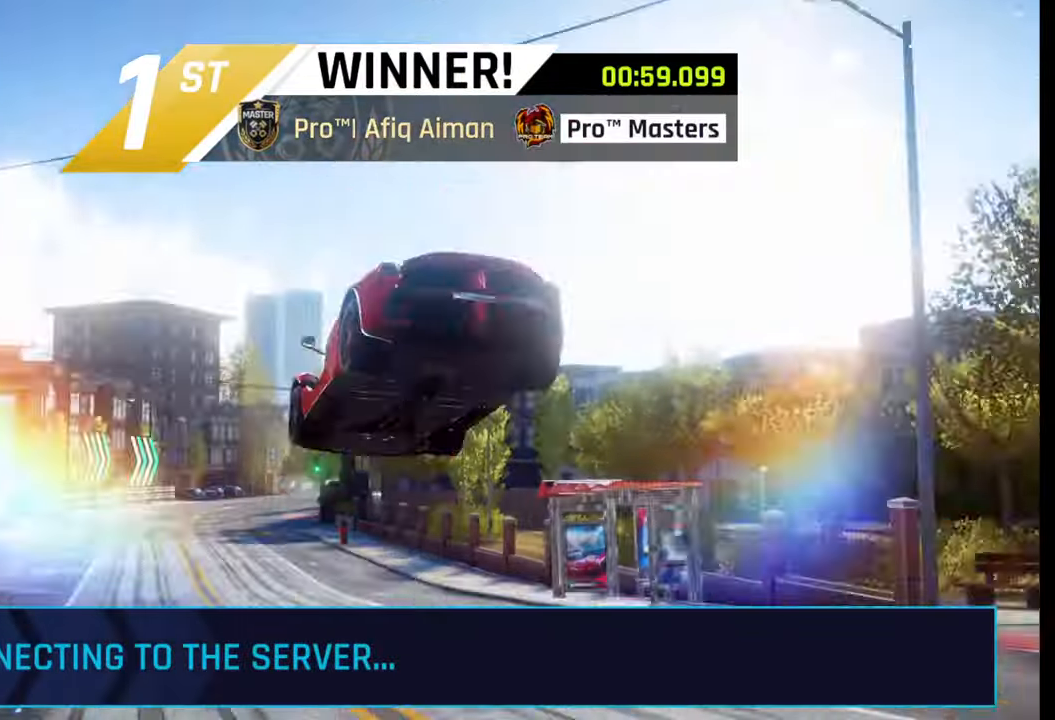
Gameplay with a controller (PlayStation layout); each line is a JSON object with the inputs held at the frame after it. "events" lists button and stick changes between this image and that frame as [ms after this image, input, new state], when the widget could be followed in between.
{"buttons": [], "left_stick": "center", "right_stick": "center", "events": []}
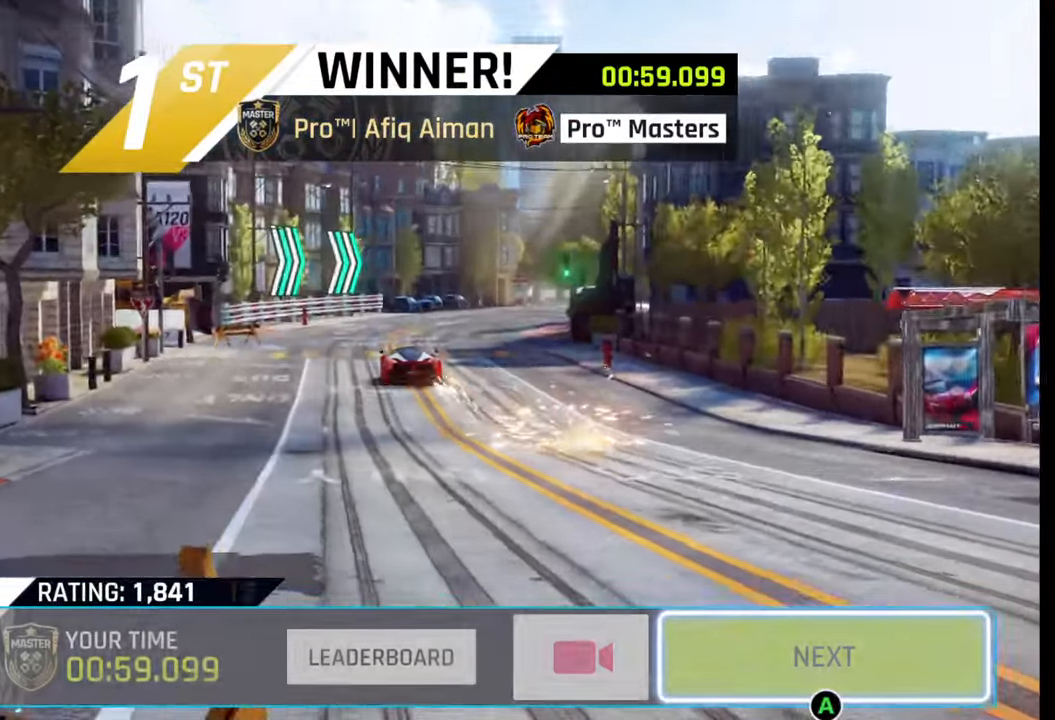
{"buttons": [], "left_stick": "center", "right_stick": "center", "events": []}
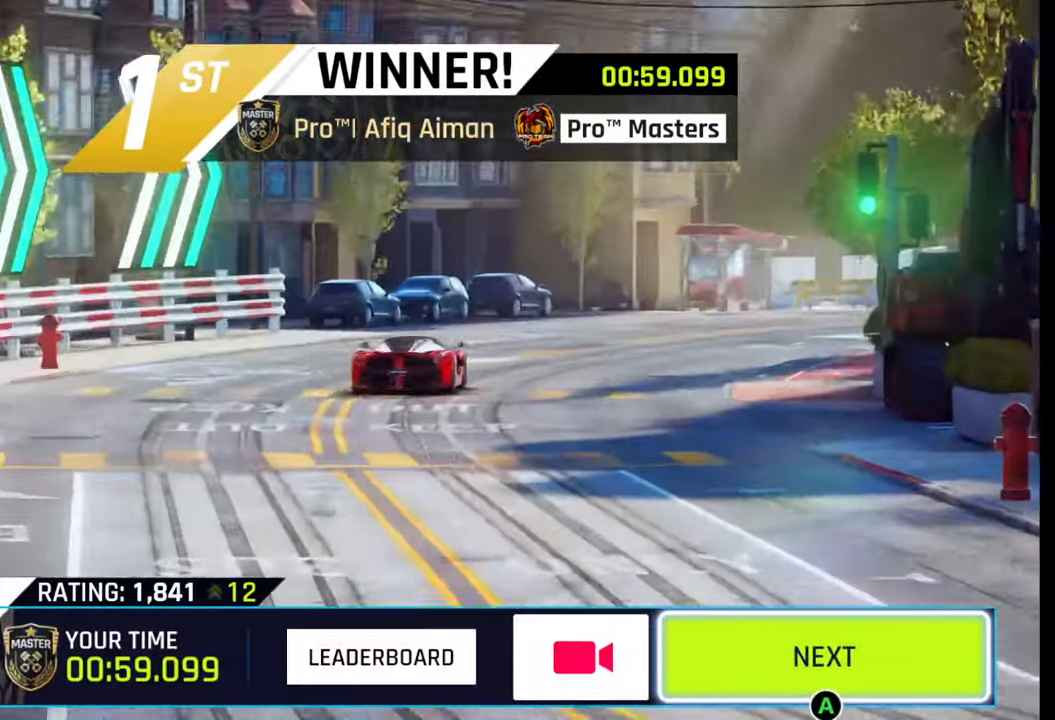
{"buttons": [], "left_stick": "center", "right_stick": "center", "events": []}
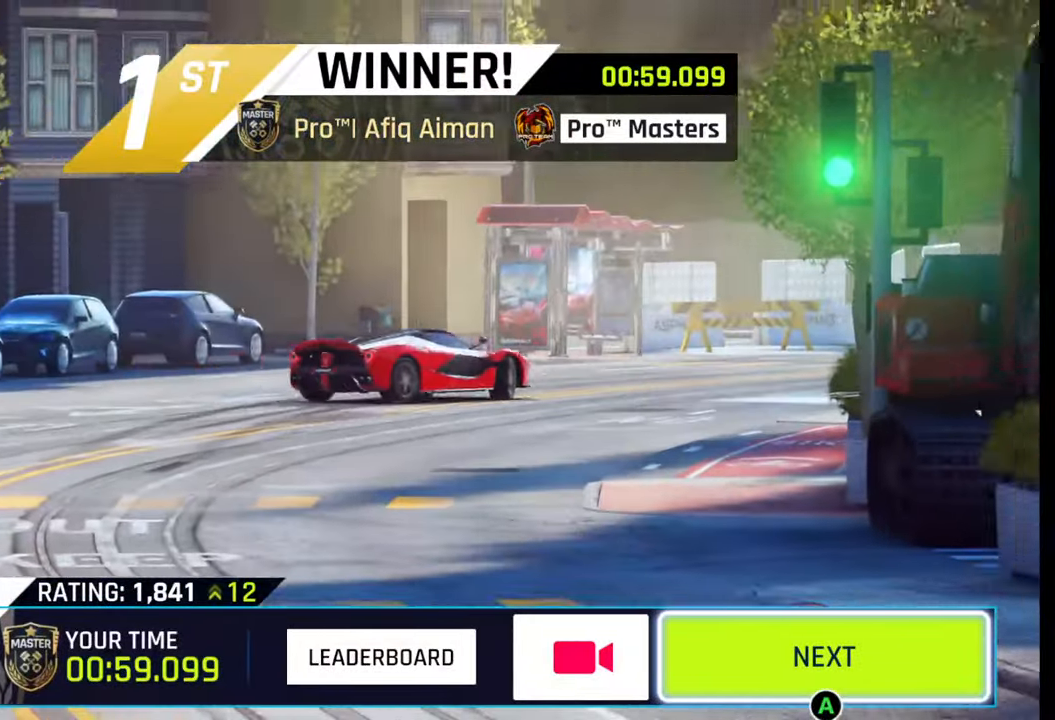
{"buttons": [], "left_stick": "center", "right_stick": "center", "events": [[283, "CIRCLE", "down"], [317, "CIRCLE", "up"], [433, "CIRCLE", "down"], [500, "CIRCLE", "up"]]}
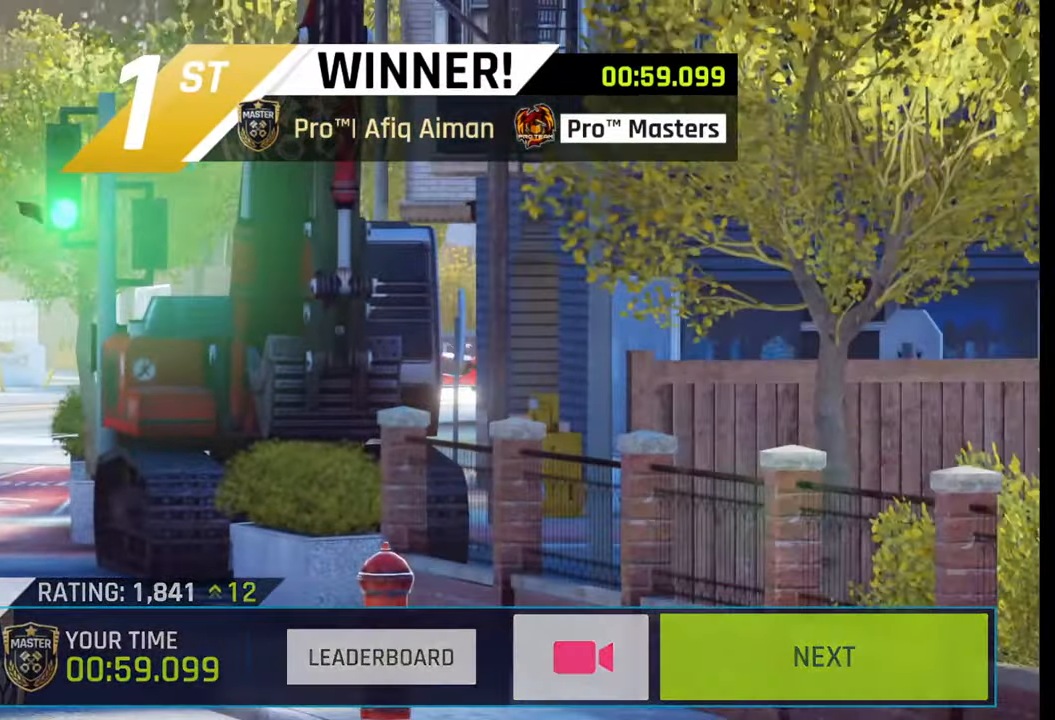
{"buttons": [], "left_stick": "center", "right_stick": "center", "events": [[117, "CIRCLE", "down"], [233, "CIRCLE", "up"], [350, "CIRCLE", "down"], [433, "CIRCLE", "up"]]}
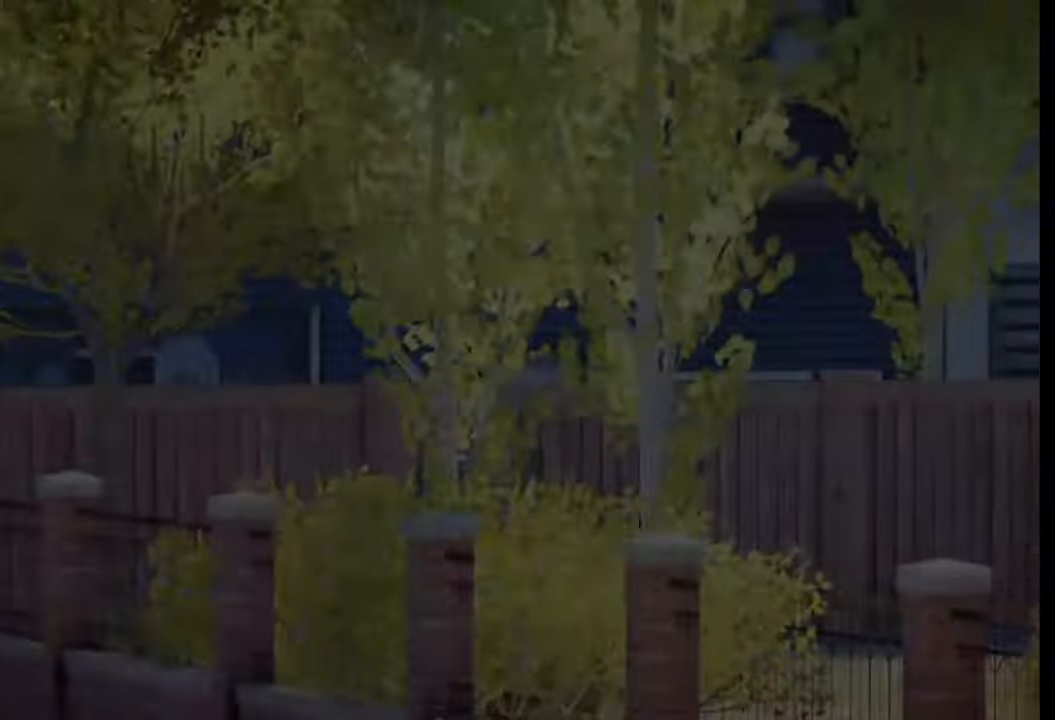
{"buttons": [], "left_stick": "center", "right_stick": "center", "events": [[133, "CIRCLE", "down"], [233, "CIRCLE", "up"], [350, "CIRCLE", "down"], [450, "CIRCLE", "up"]]}
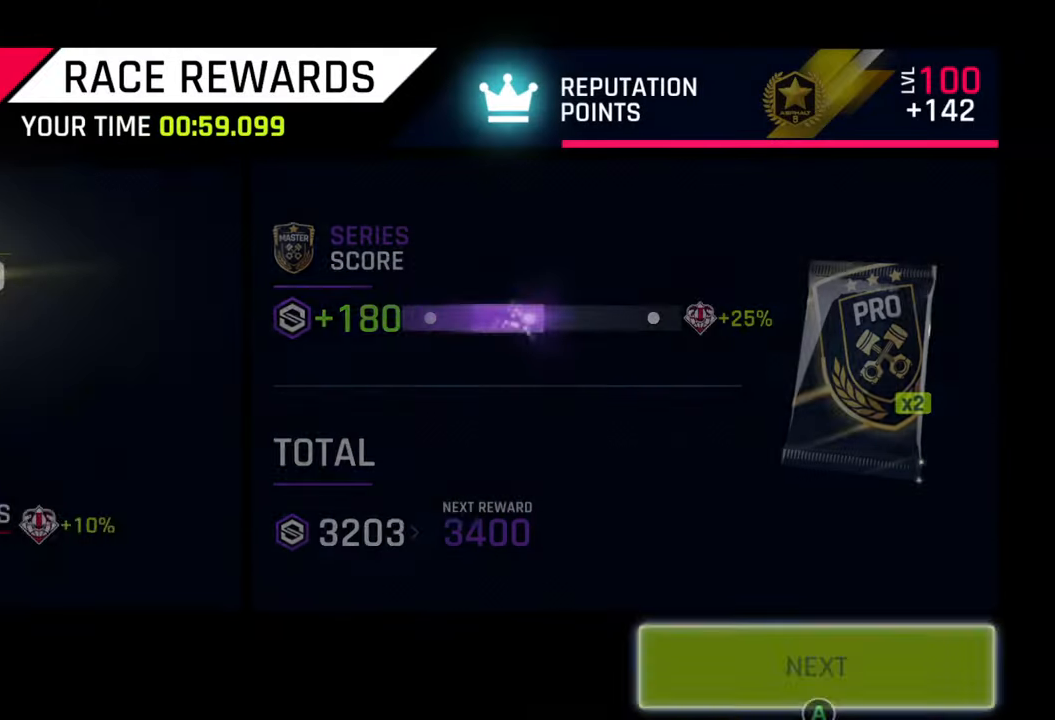
{"buttons": [], "left_stick": "center", "right_stick": "center", "events": [[250, "CIRCLE", "down"], [383, "CIRCLE", "up"]]}
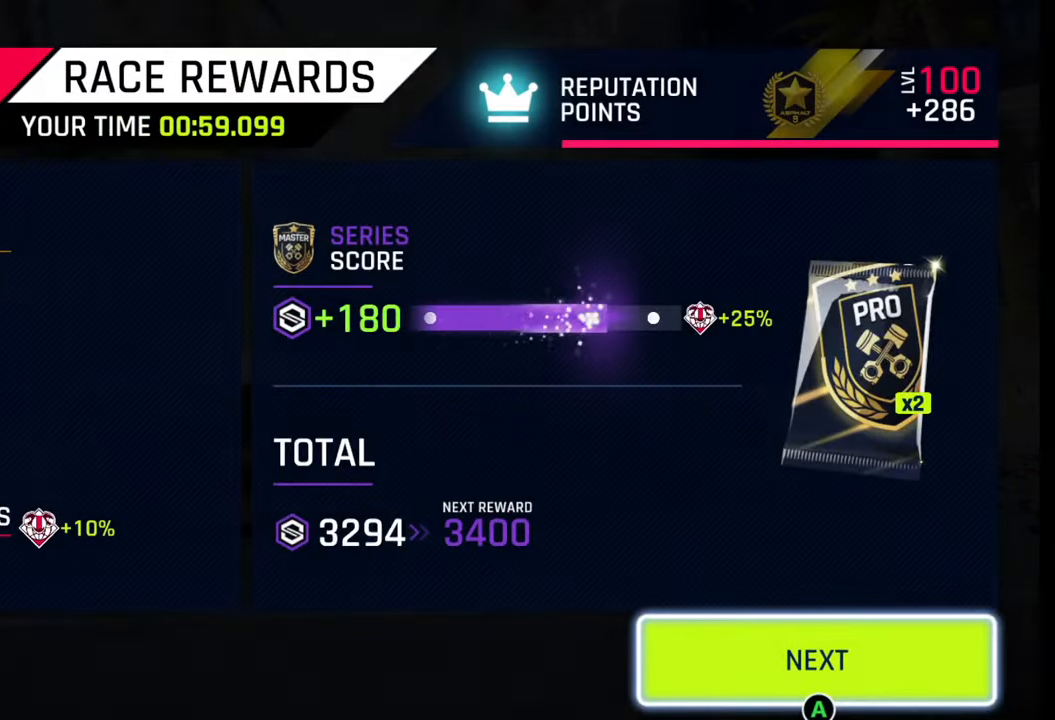
{"buttons": [], "left_stick": "center", "right_stick": "center", "events": [[33, "CIRCLE", "down"], [117, "CIRCLE", "up"], [300, "CIRCLE", "down"], [450, "CIRCLE", "up"]]}
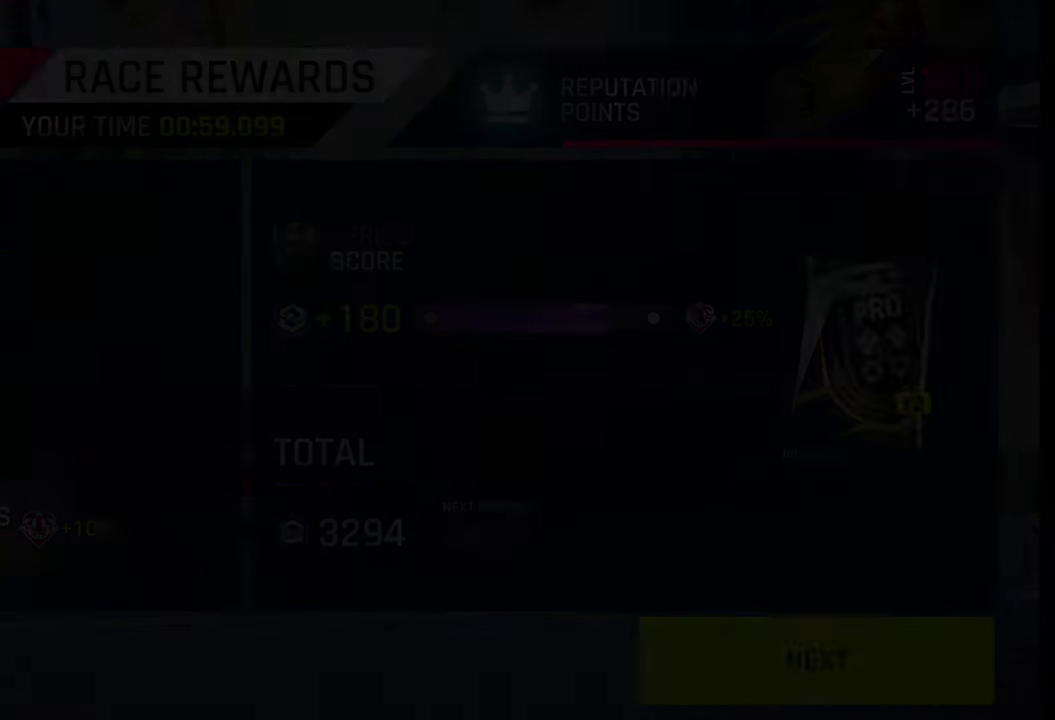
{"buttons": [], "left_stick": "center", "right_stick": "center", "events": [[167, "CIRCLE", "down"], [250, "CIRCLE", "up"]]}
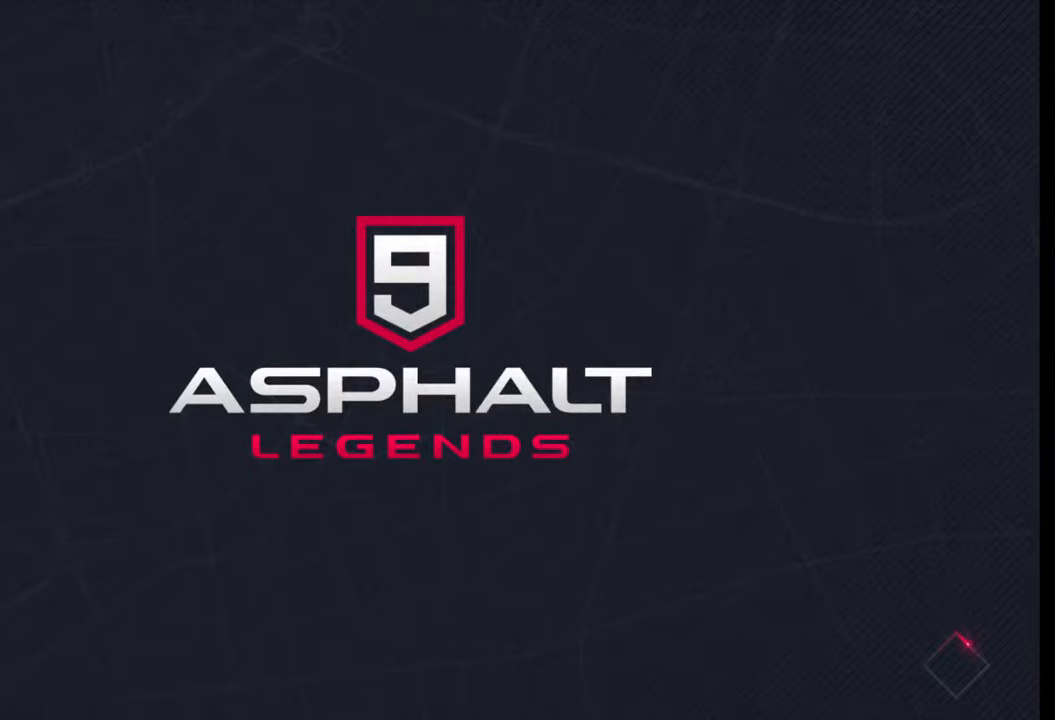
{"buttons": [], "left_stick": "center", "right_stick": "center", "events": []}
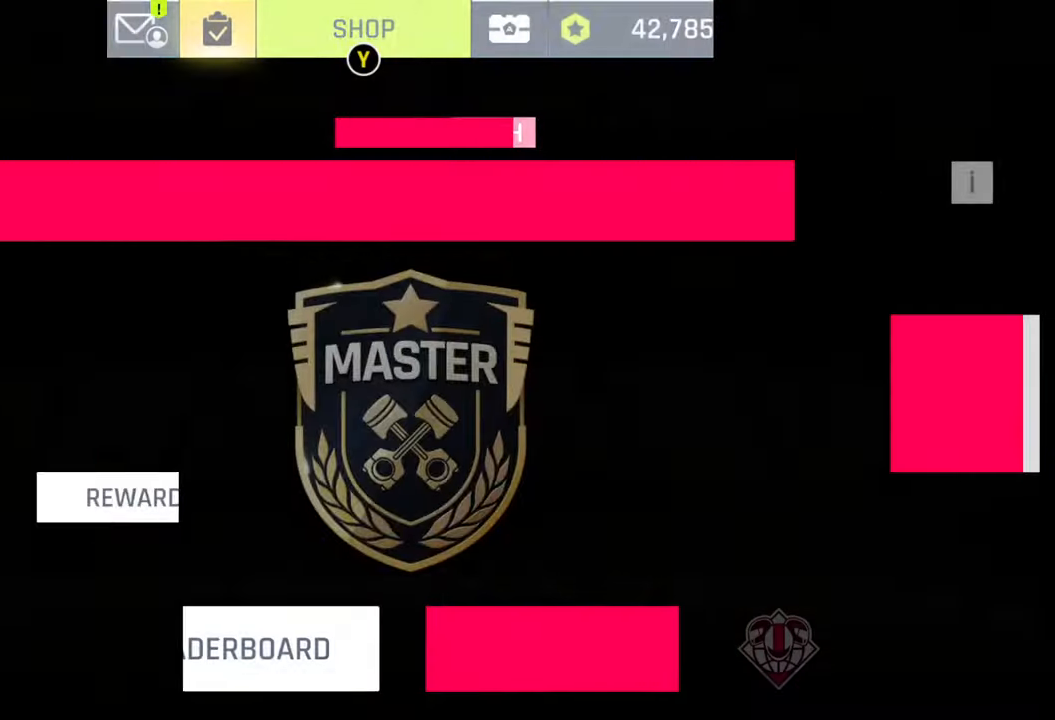
{"buttons": [], "left_stick": "center", "right_stick": "center", "events": []}
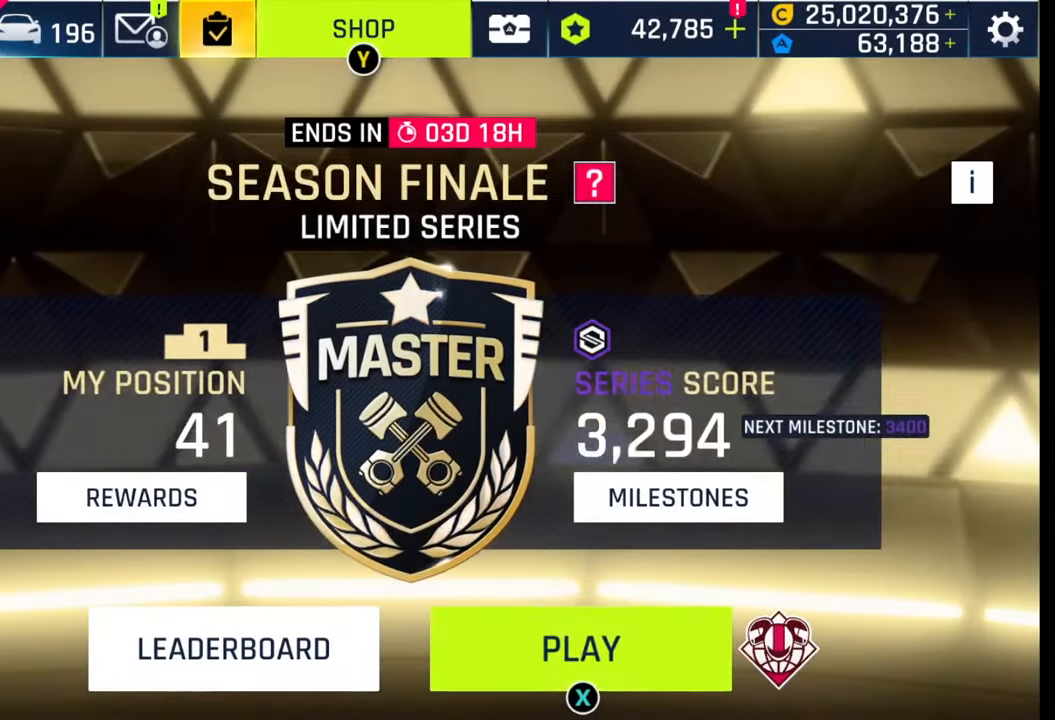
{"buttons": [], "left_stick": "center", "right_stick": "center", "events": []}
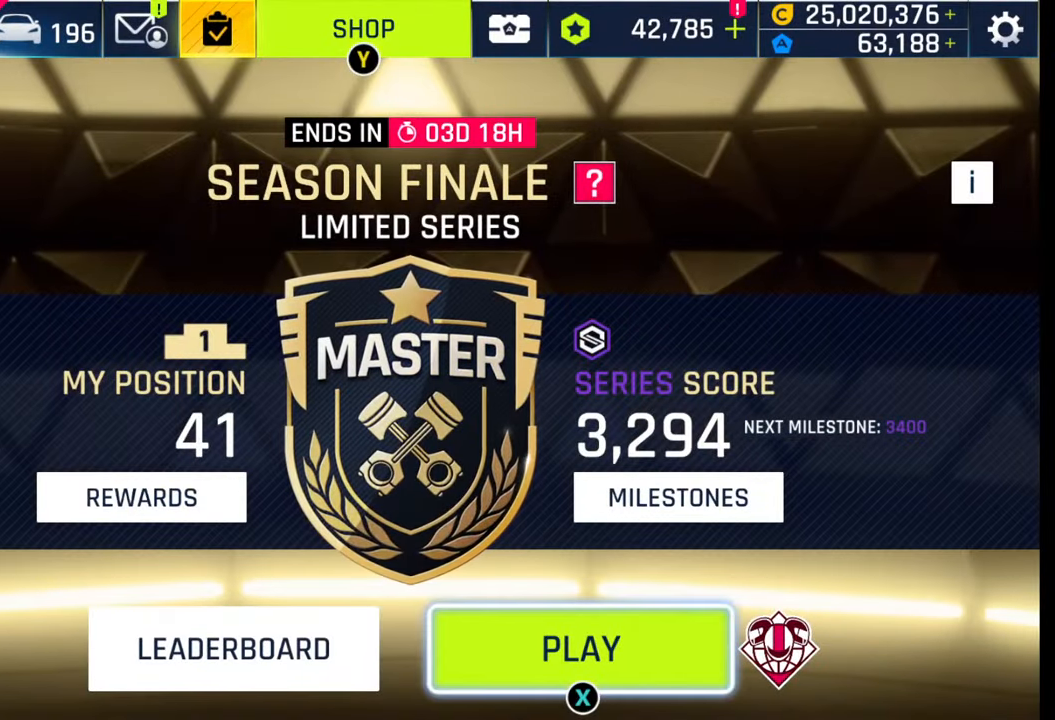
{"buttons": [], "left_stick": "center", "right_stick": "center", "events": []}
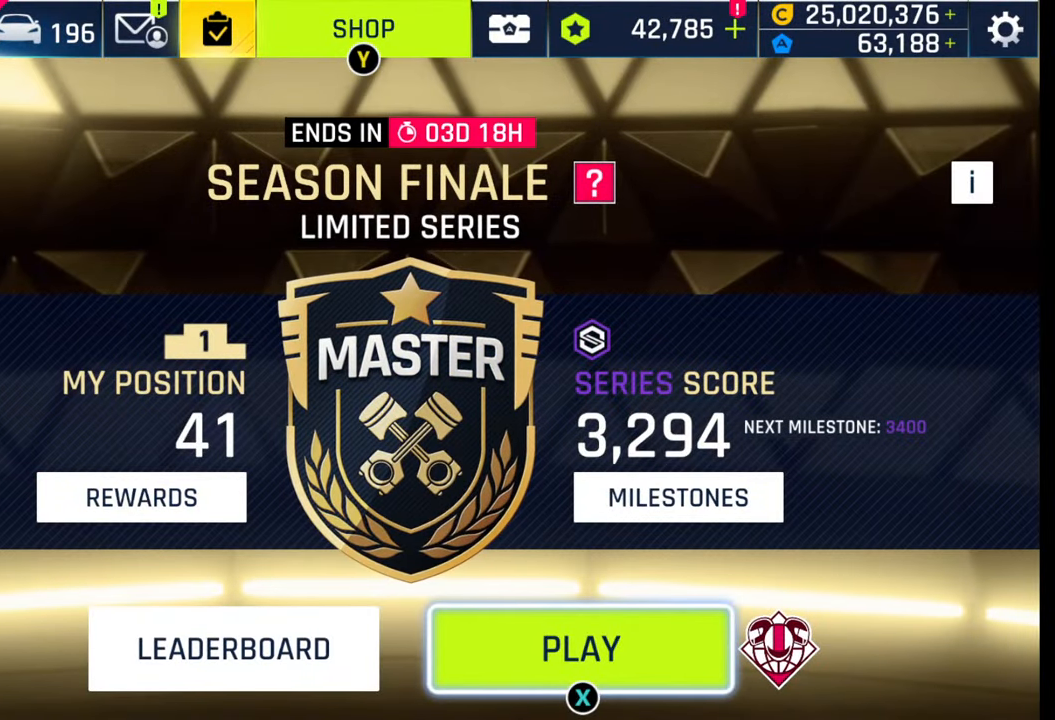
{"buttons": [], "left_stick": "center", "right_stick": "center", "events": [[317, "SQUARE", "down"], [367, "SQUARE", "up"]]}
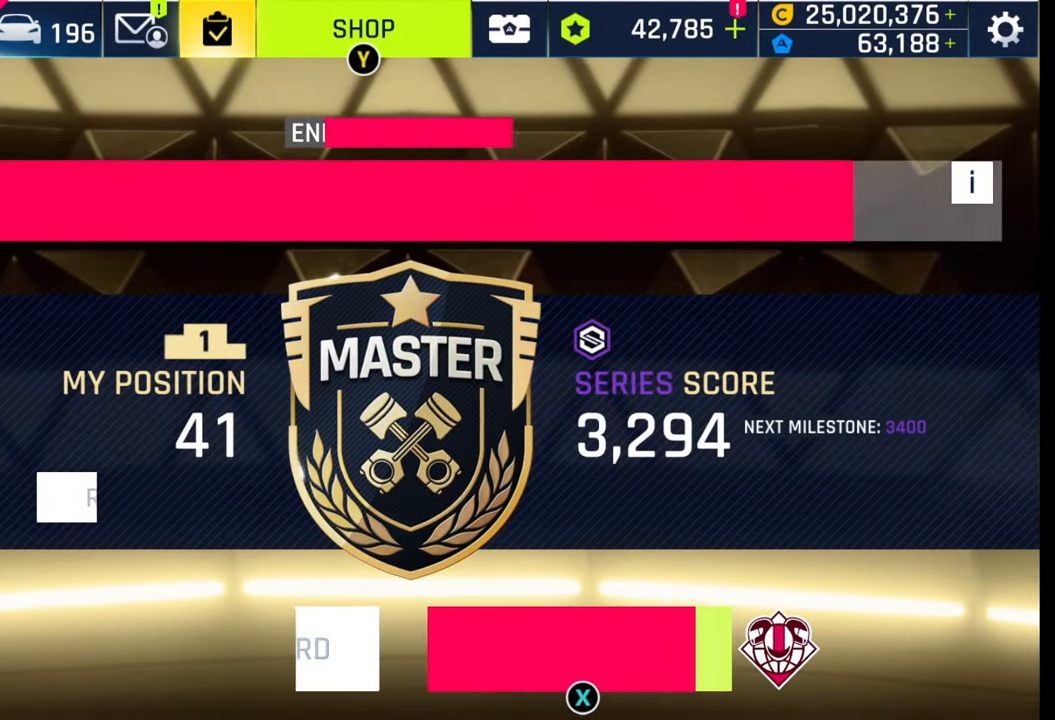
{"buttons": [], "left_stick": "center", "right_stick": "center", "events": []}
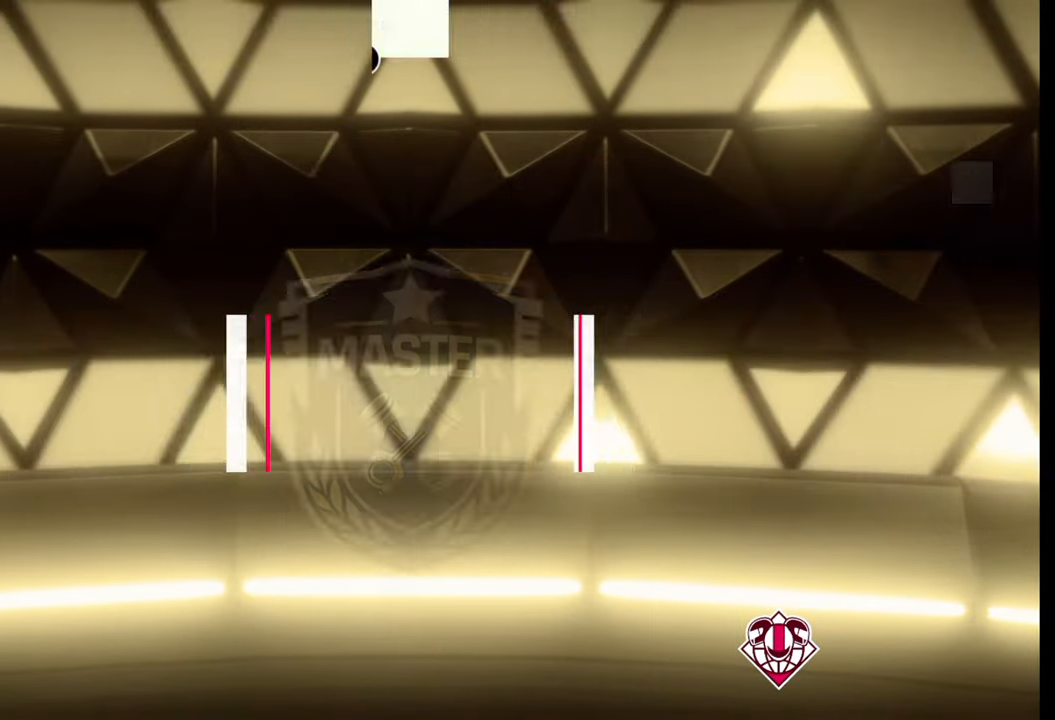
{"buttons": [], "left_stick": "center", "right_stick": "center", "events": []}
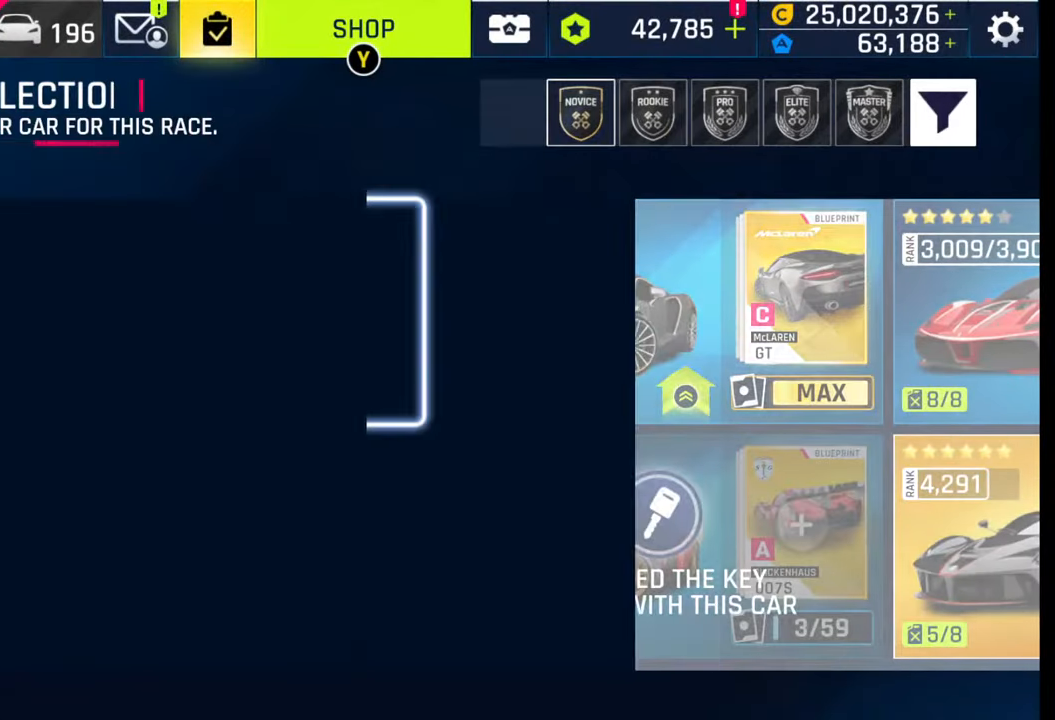
{"buttons": [], "left_stick": "center", "right_stick": "center", "events": []}
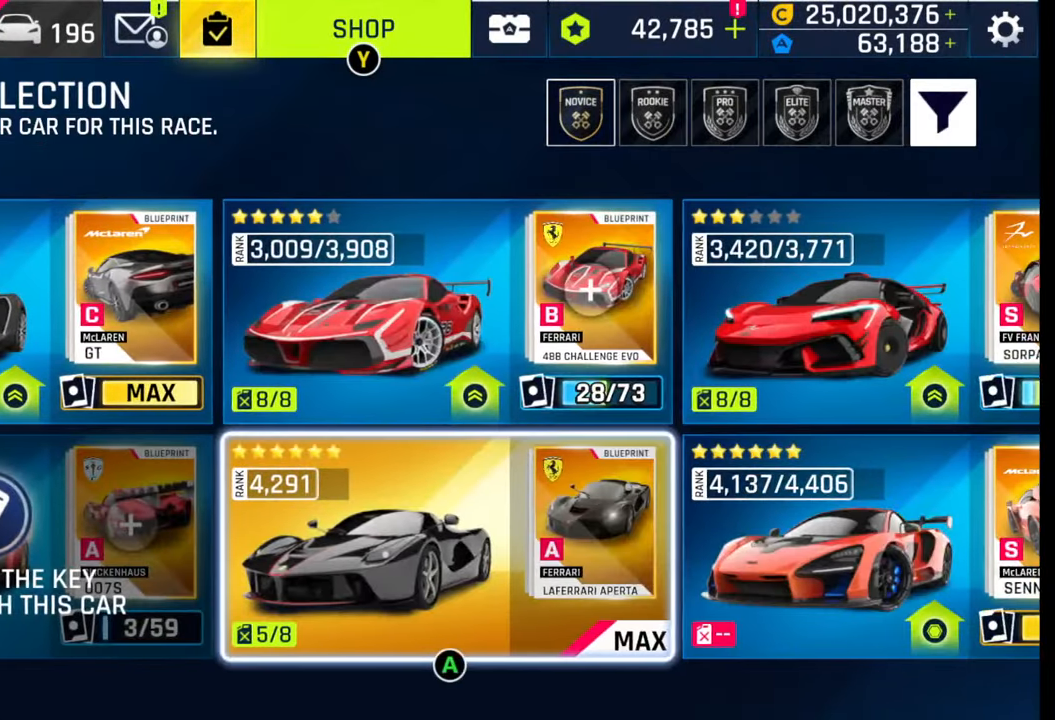
{"buttons": [], "left_stick": "center", "right_stick": "center", "events": [[183, "CROSS", "down"], [333, "CROSS", "up"]]}
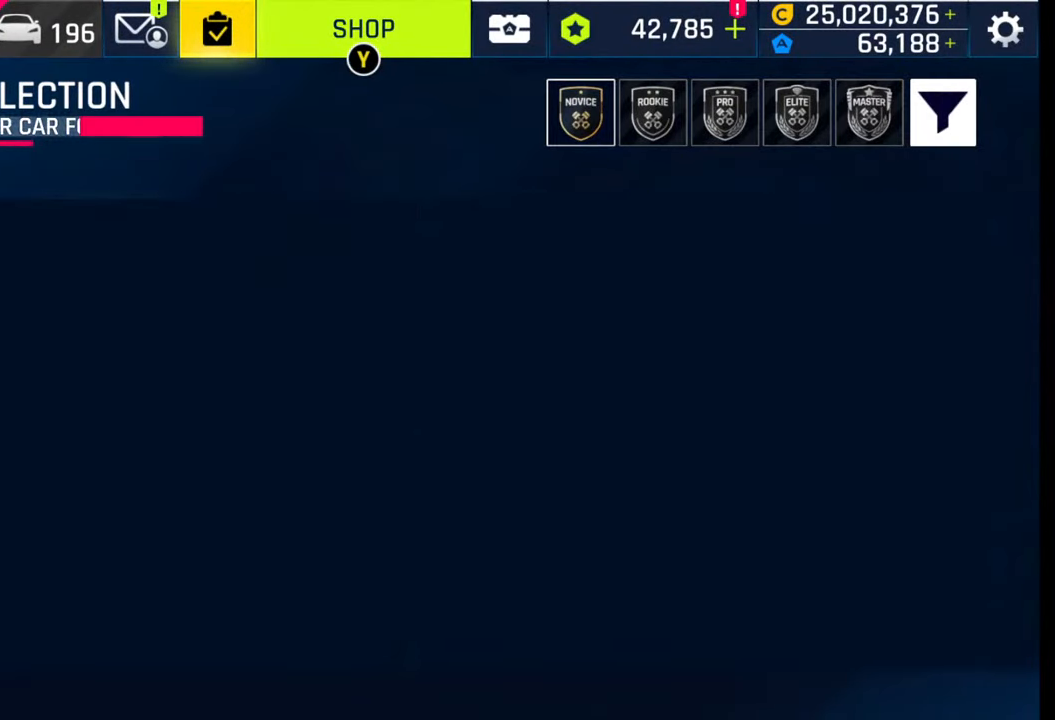
{"buttons": [], "left_stick": "center", "right_stick": "center", "events": []}
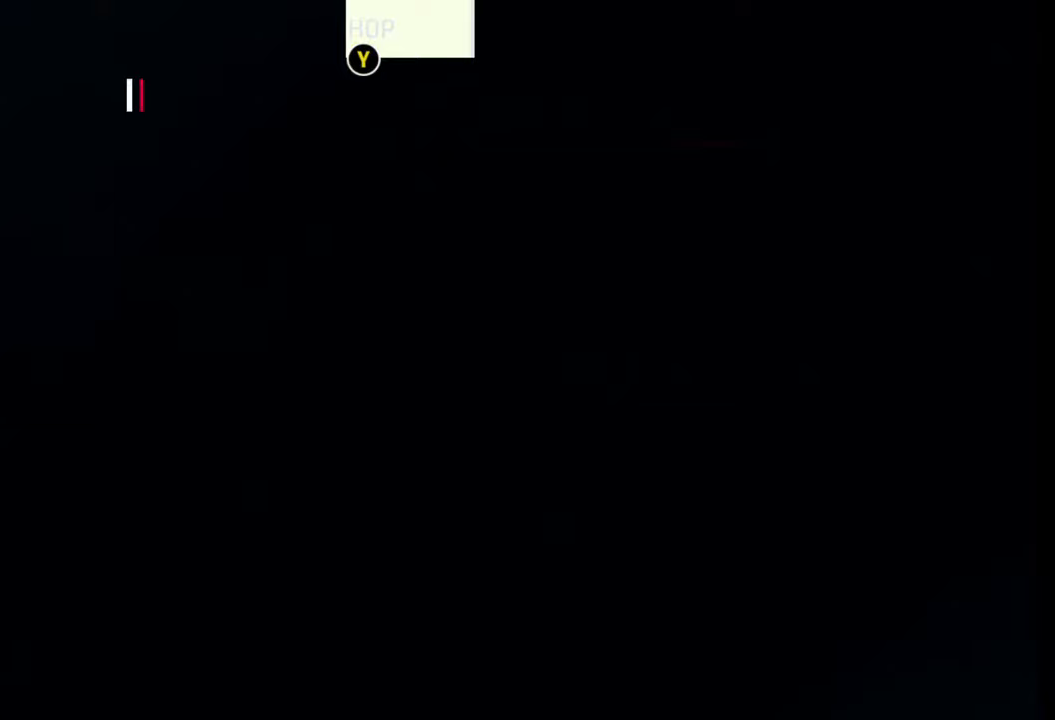
{"buttons": [], "left_stick": "center", "right_stick": "center", "events": []}
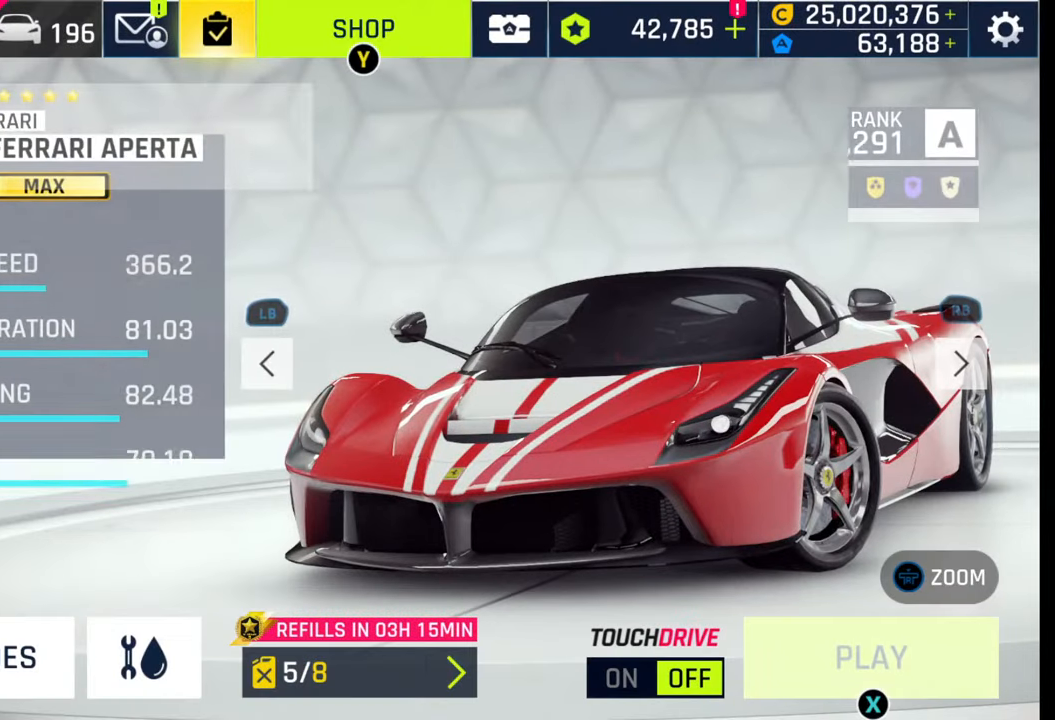
{"buttons": [], "left_stick": "center", "right_stick": "center", "events": []}
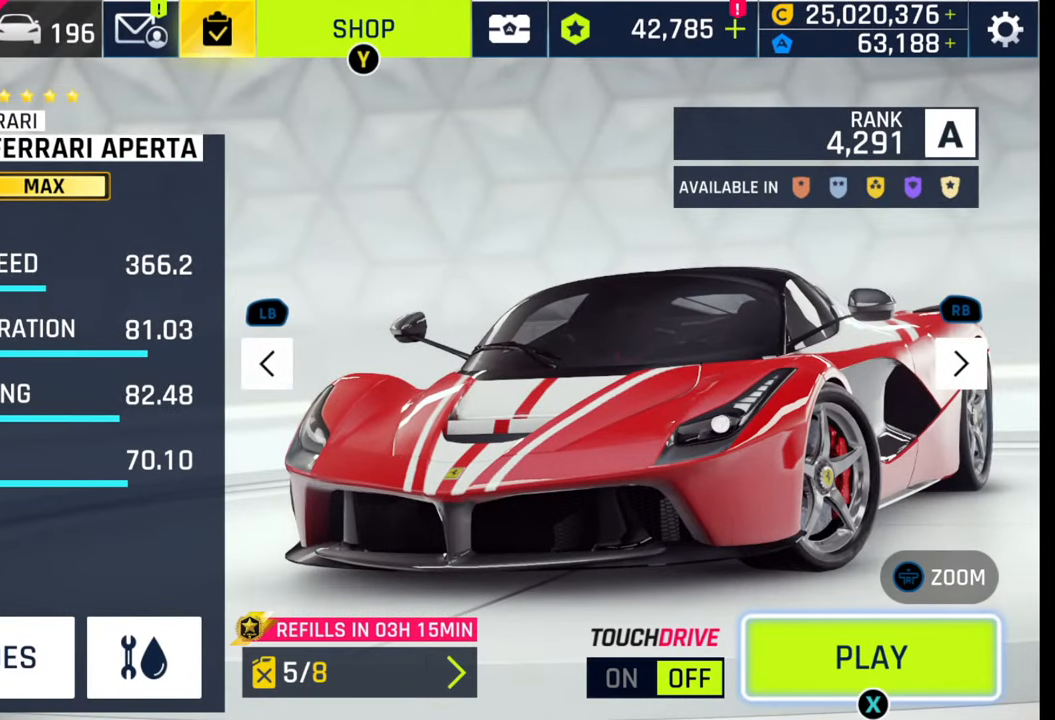
{"buttons": [], "left_stick": "center", "right_stick": "center", "events": []}
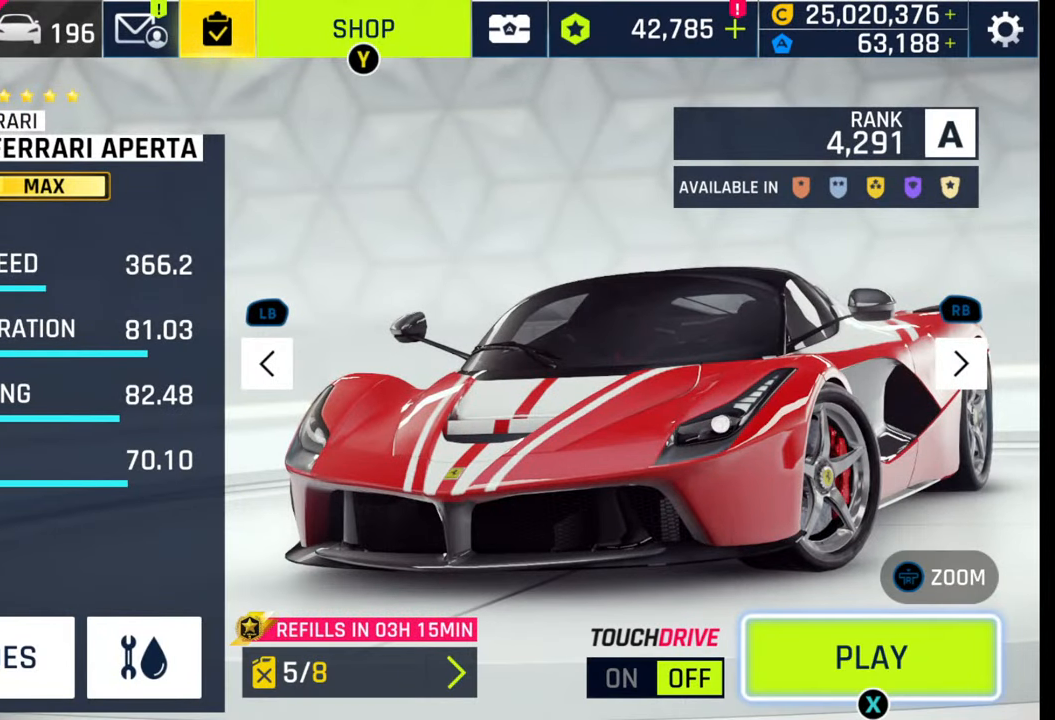
{"buttons": [], "left_stick": "center", "right_stick": "center", "events": []}
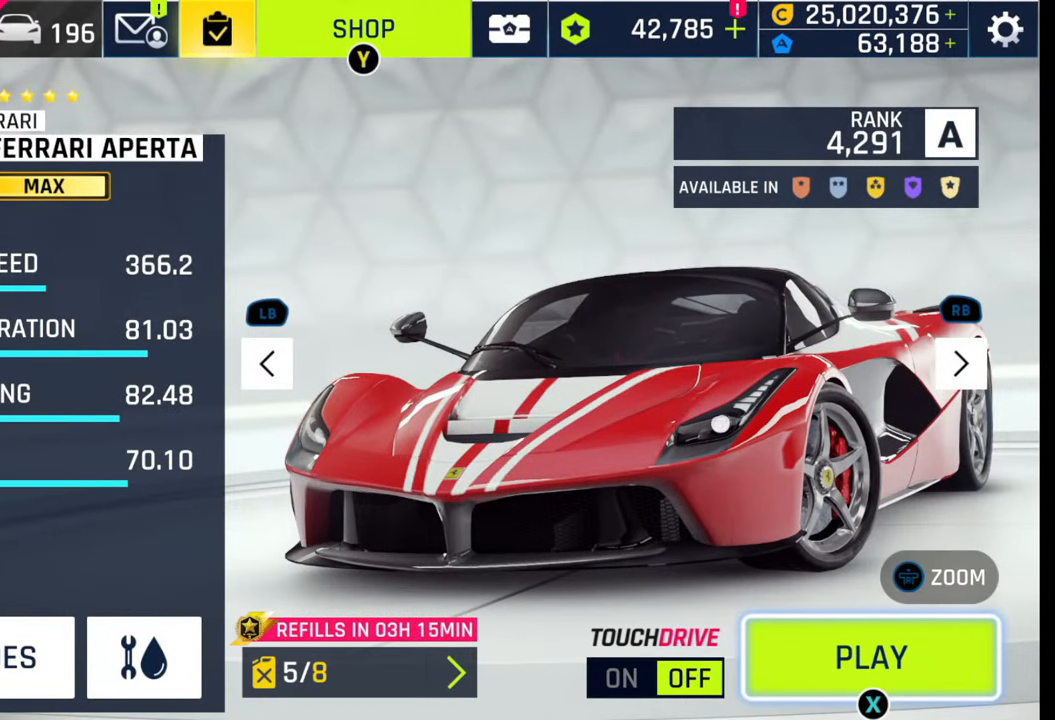
{"buttons": [], "left_stick": "center", "right_stick": "center", "events": []}
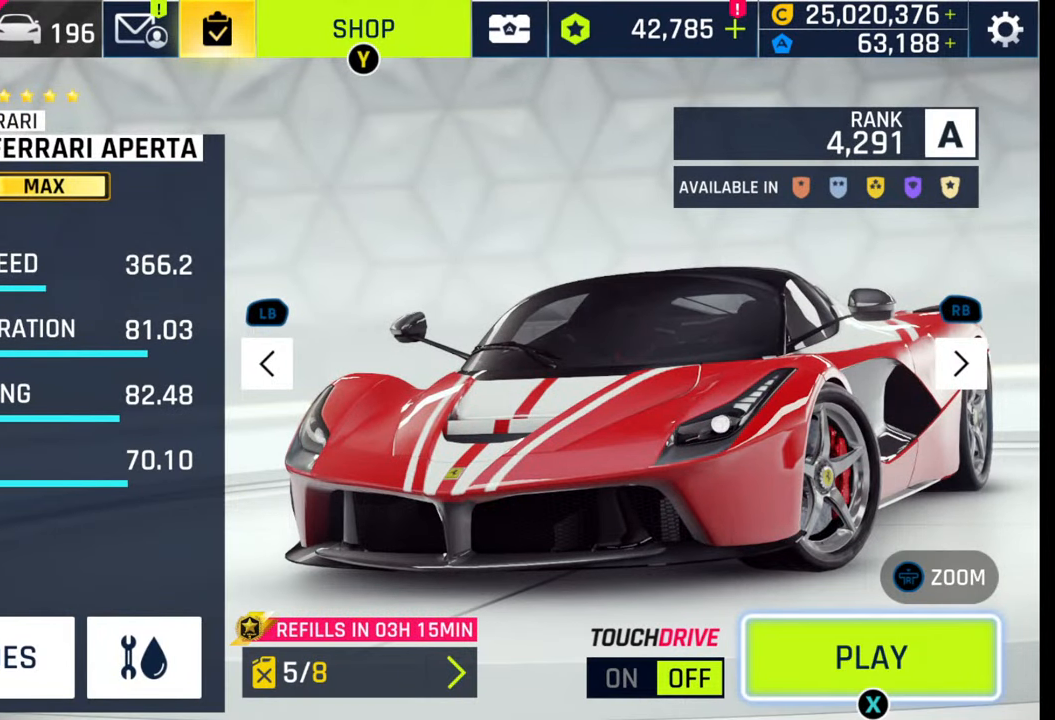
{"buttons": [], "left_stick": "center", "right_stick": "center", "events": []}
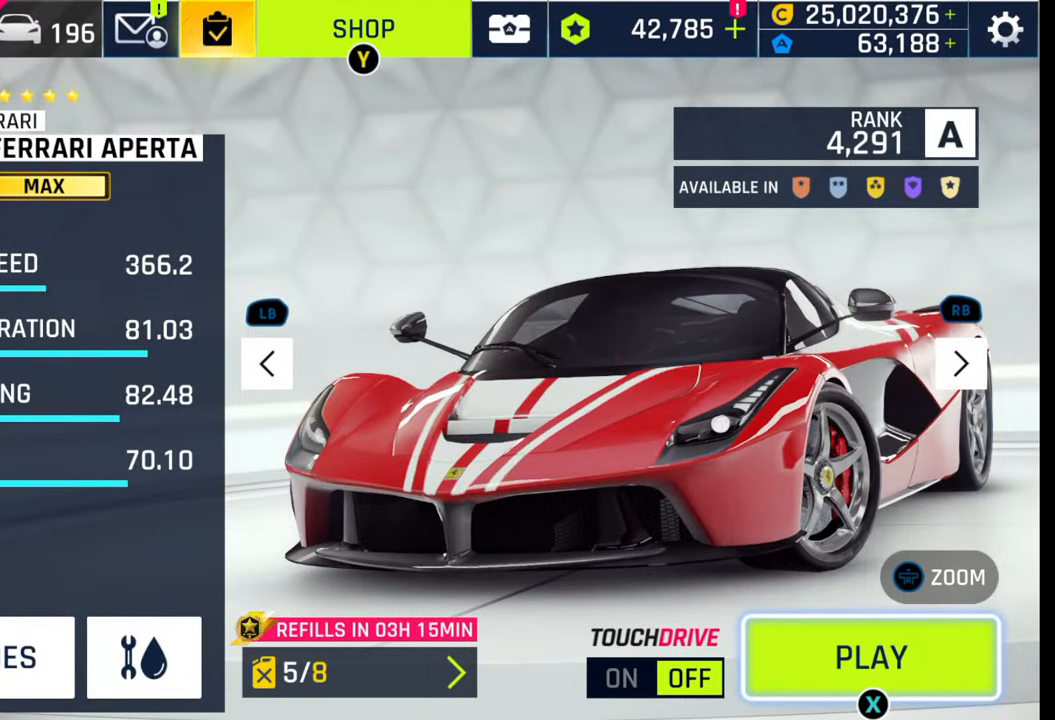
{"buttons": [], "left_stick": "center", "right_stick": "center", "events": []}
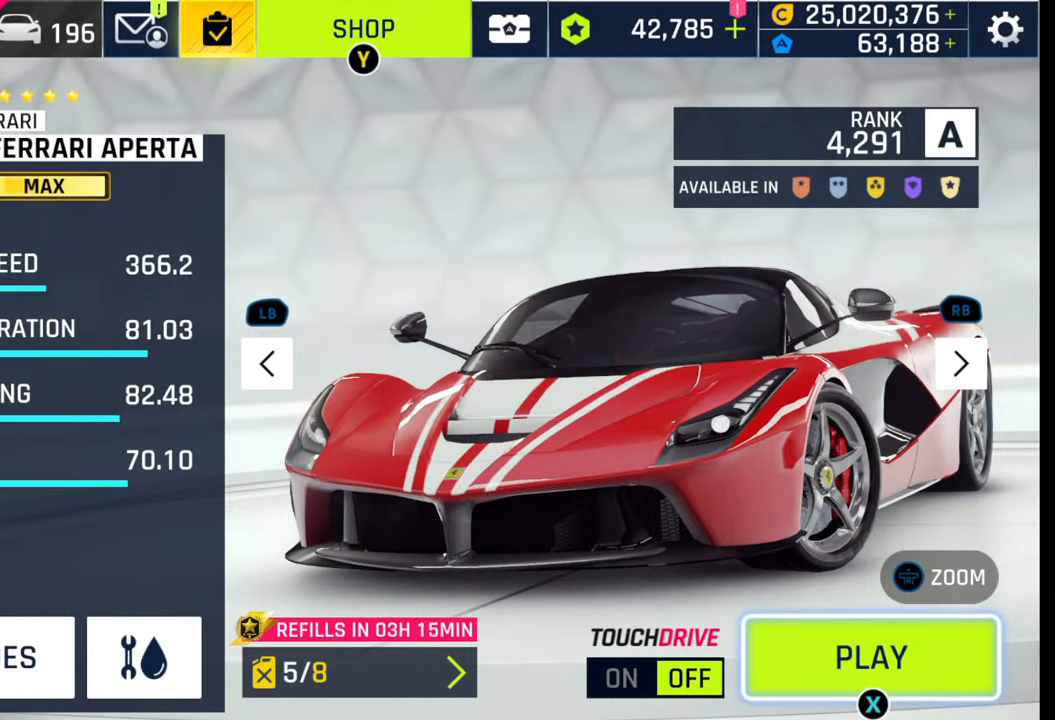
{"buttons": [], "left_stick": "center", "right_stick": "center", "events": []}
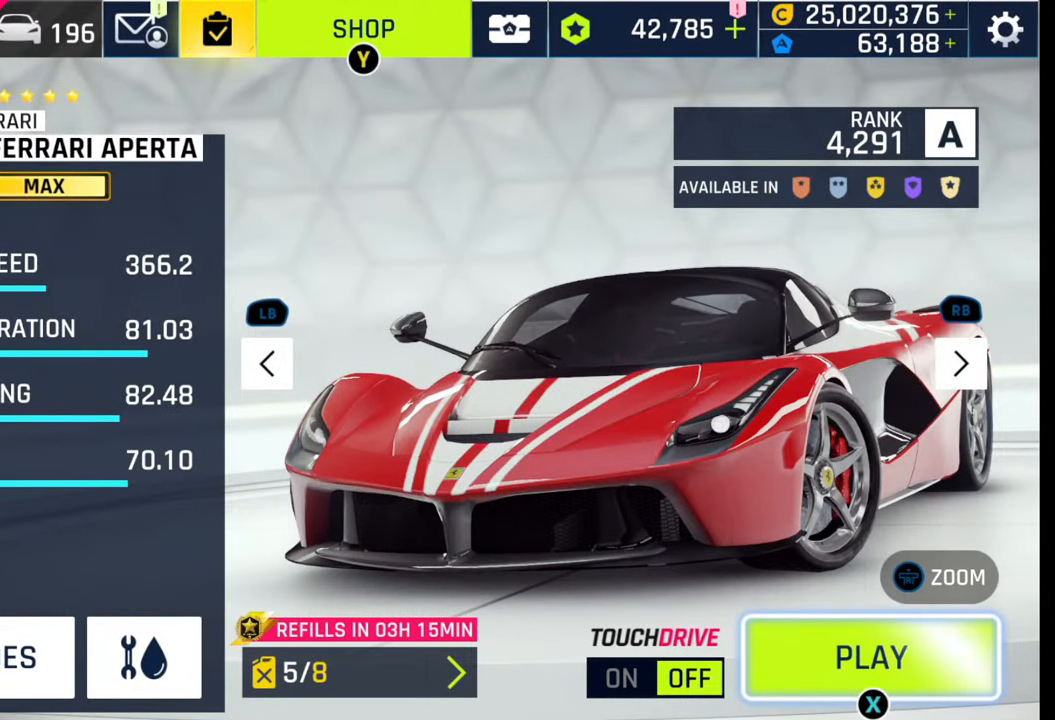
{"buttons": [], "left_stick": "center", "right_stick": "center", "events": []}
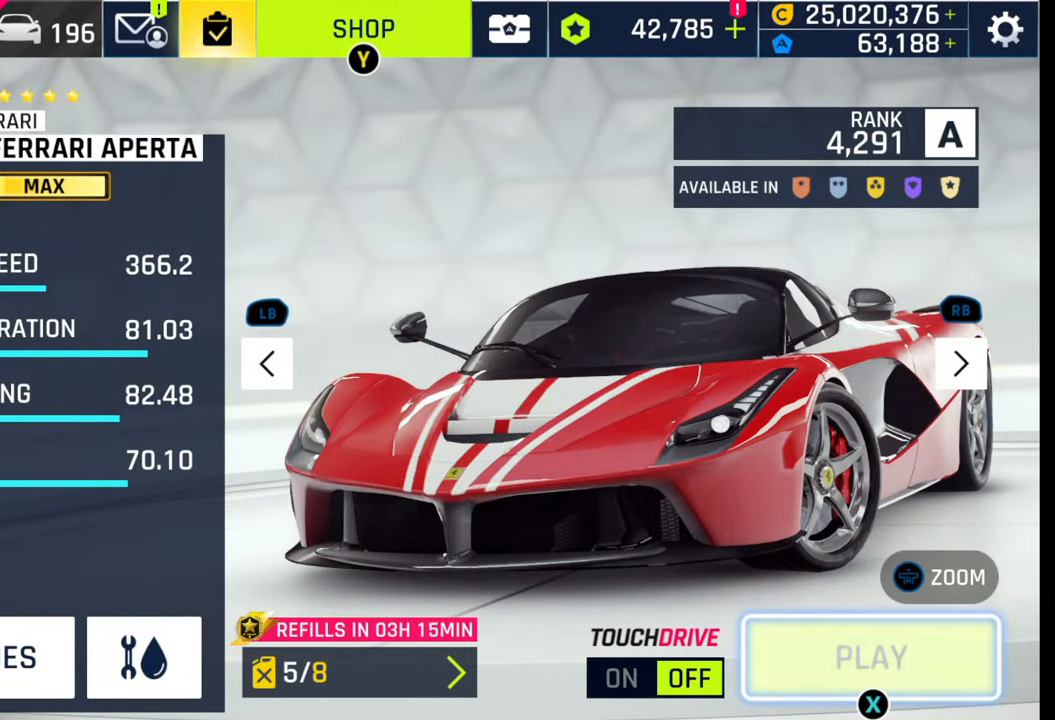
{"buttons": ["SQUARE"], "left_stick": "center", "right_stick": "center", "events": [[367, "SQUARE", "down"], [383, "SQUARE", "up"], [483, "SQUARE", "down"]]}
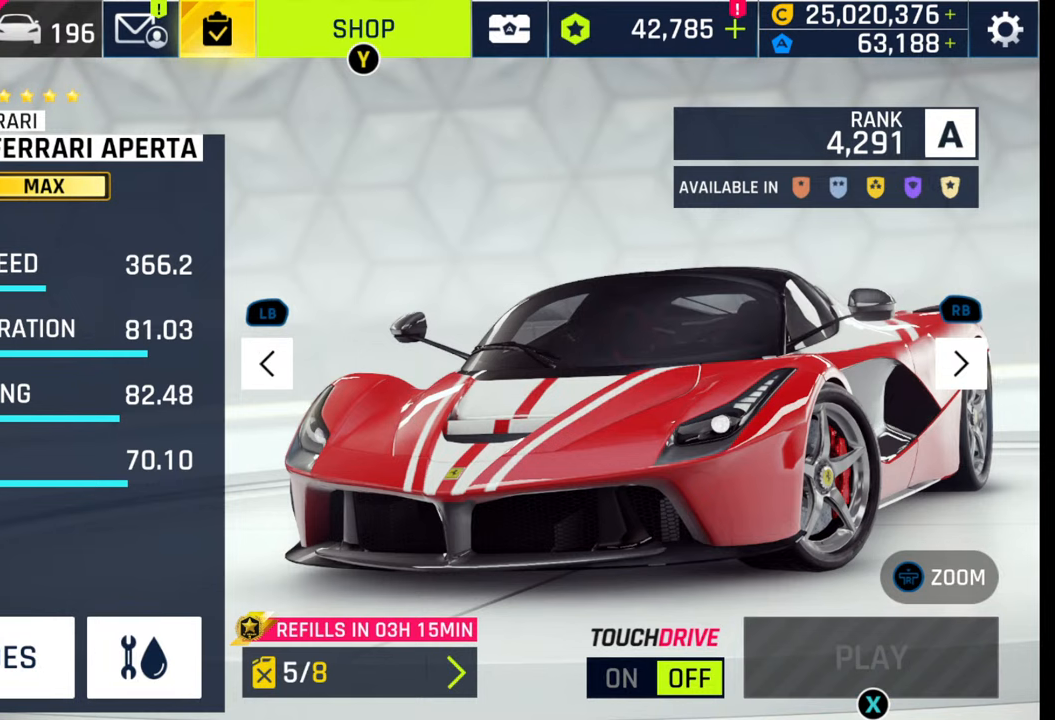
{"buttons": [], "left_stick": "center", "right_stick": "center", "events": [[67, "SQUARE", "up"], [167, "SQUARE", "down"], [233, "SQUARE", "up"]]}